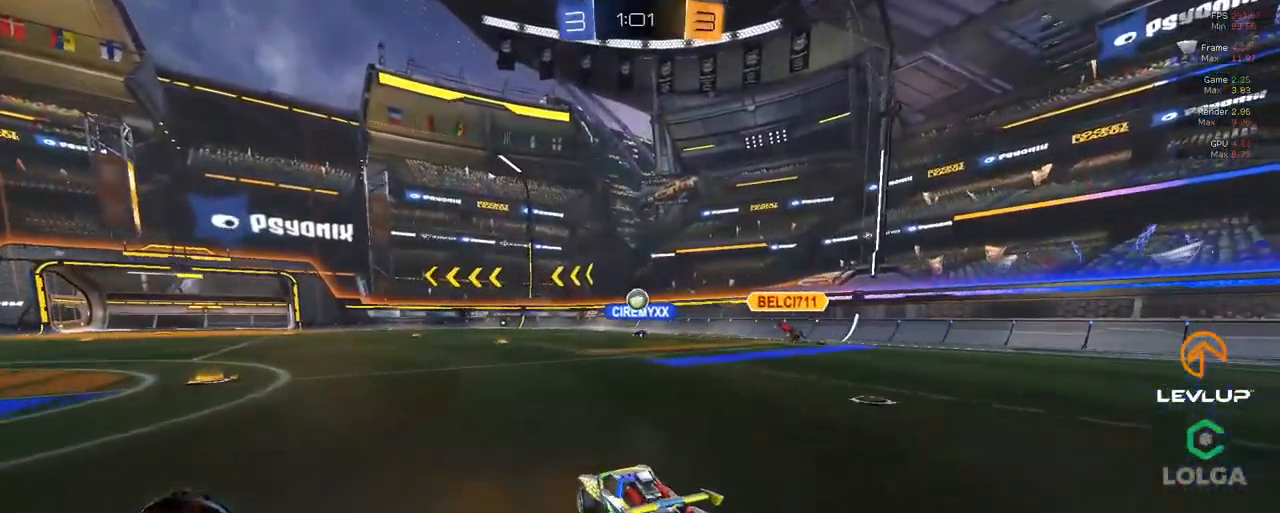
Gameplay with a controller (Xbox layout); each line is a JSON object with the inputs held at the frame after it (dt_ms = milliseconds from this image to that frame). "events" lists button and stick changes between this image and that frame as [ms after this image, input, new state], when the widget could be followed in between.
{"dt_ms": 500, "buttons": ["R2"], "left_stick": "up-right", "right_stick": "center", "events": [[33, "left_stick", "center"], [183, "left_stick", "up-left"], [300, "left_stick", "up-right"]]}
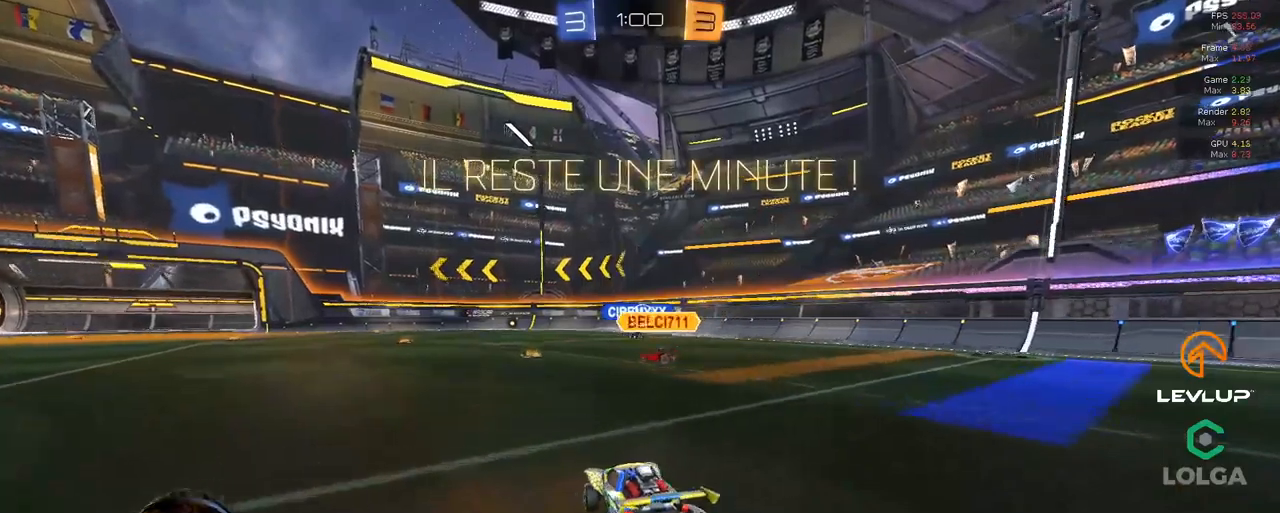
{"dt_ms": 500, "buttons": ["R2"], "left_stick": "up-right", "right_stick": "center", "events": []}
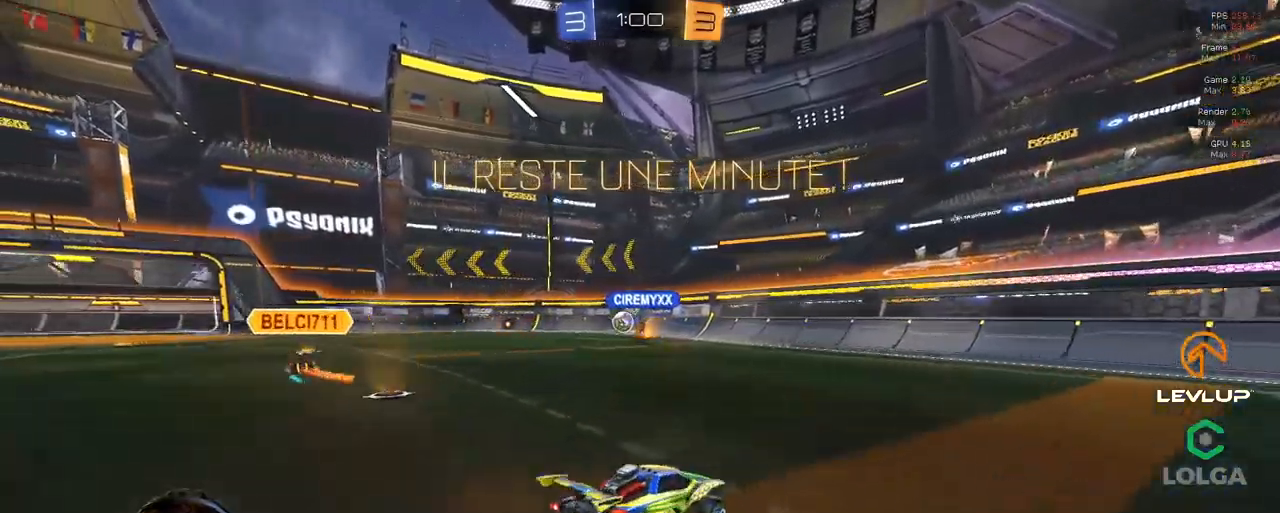
{"dt_ms": 500, "buttons": ["R2"], "left_stick": "up-left", "right_stick": "center", "events": [[67, "left_stick", "up-left"]]}
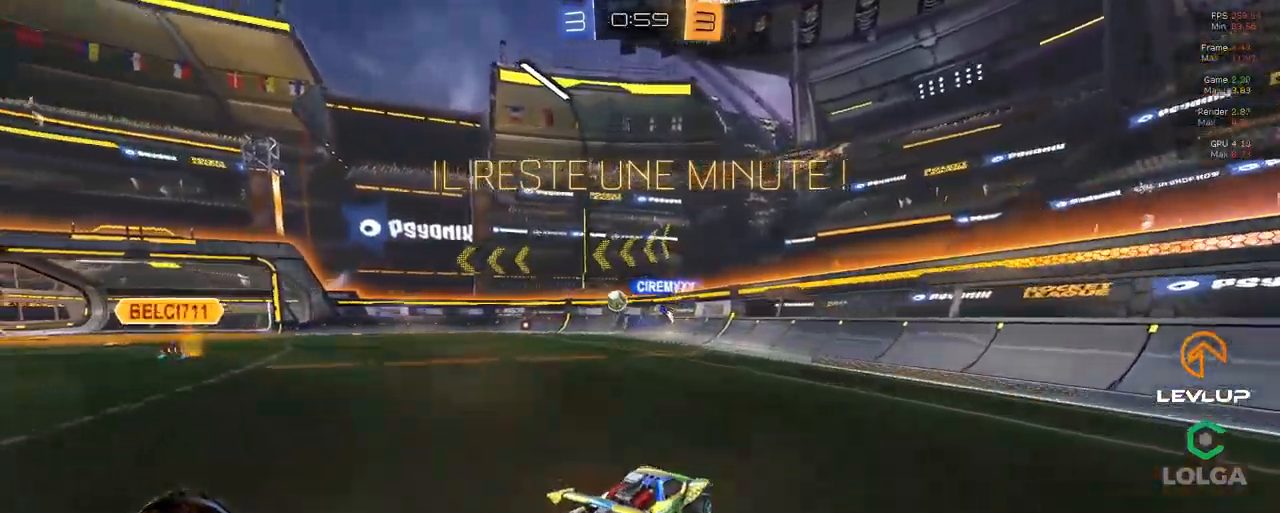
{"dt_ms": 500, "buttons": ["R2"], "left_stick": "up-left", "right_stick": "center", "events": []}
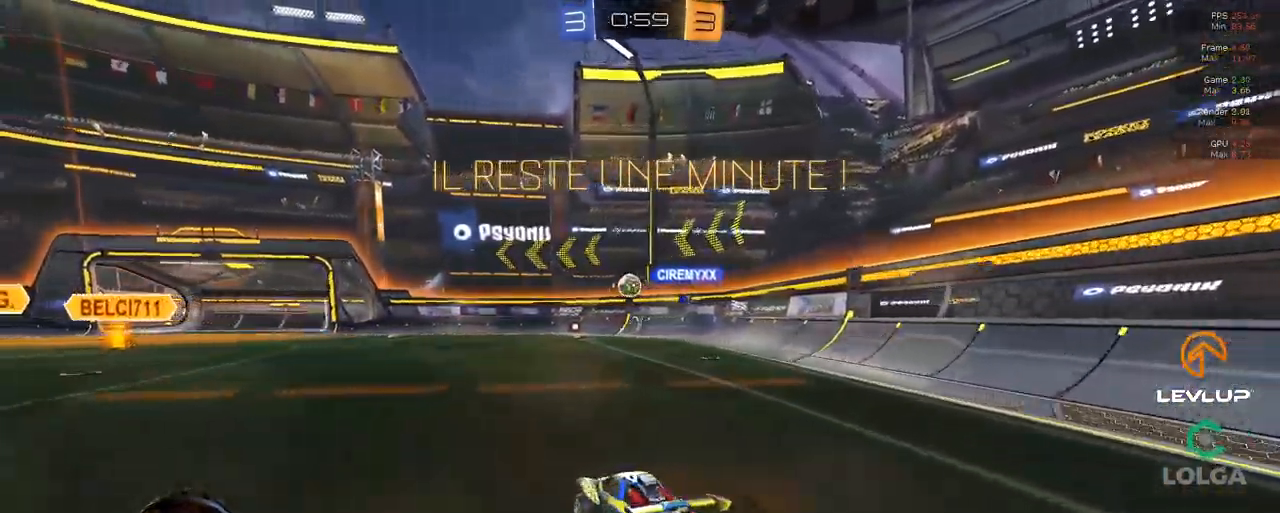
{"dt_ms": 500, "buttons": ["R2"], "left_stick": "up-left", "right_stick": "center", "events": [[300, "B", "down"], [500, "B", "up"]]}
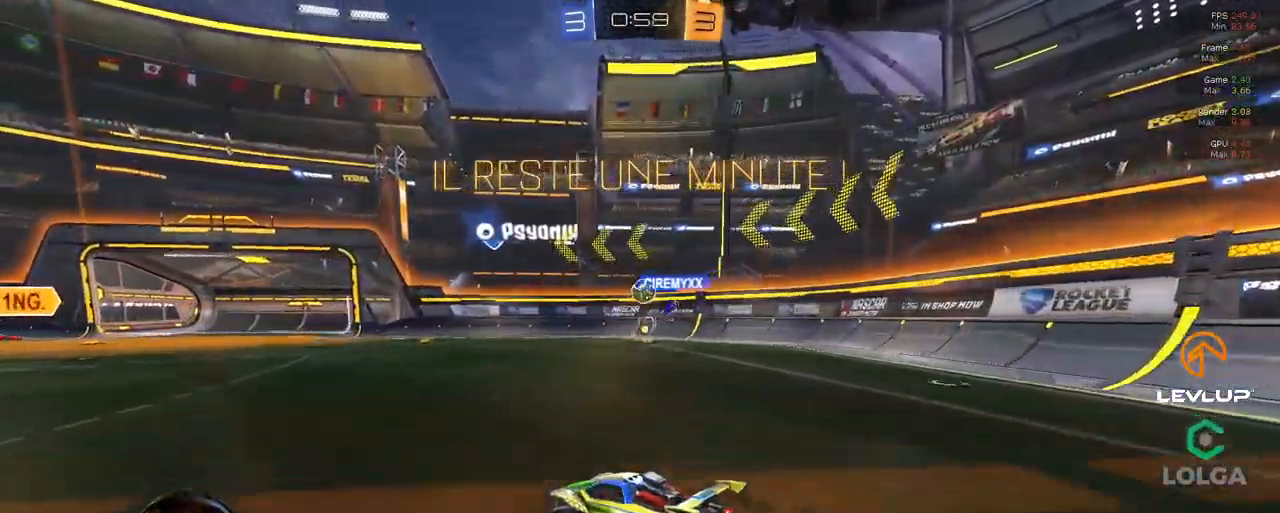
{"dt_ms": 500, "buttons": ["R2"], "left_stick": "down-left", "right_stick": "center", "events": [[167, "left_stick", "up"], [434, "left_stick", "down-left"]]}
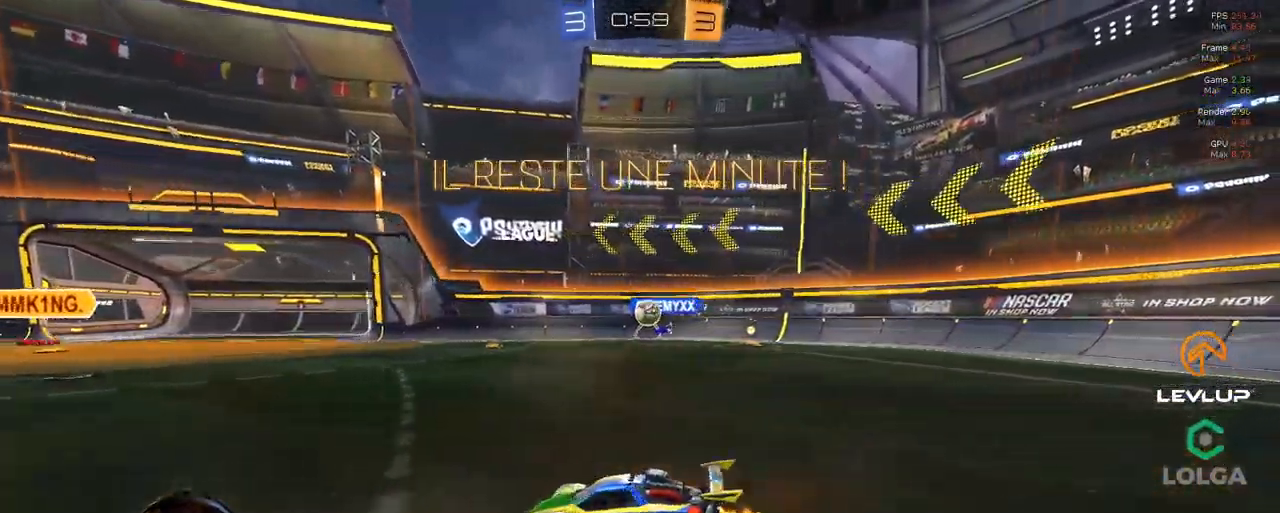
{"dt_ms": 500, "buttons": ["R2"], "left_stick": "up-left", "right_stick": "center", "events": [[150, "left_stick", "up-left"]]}
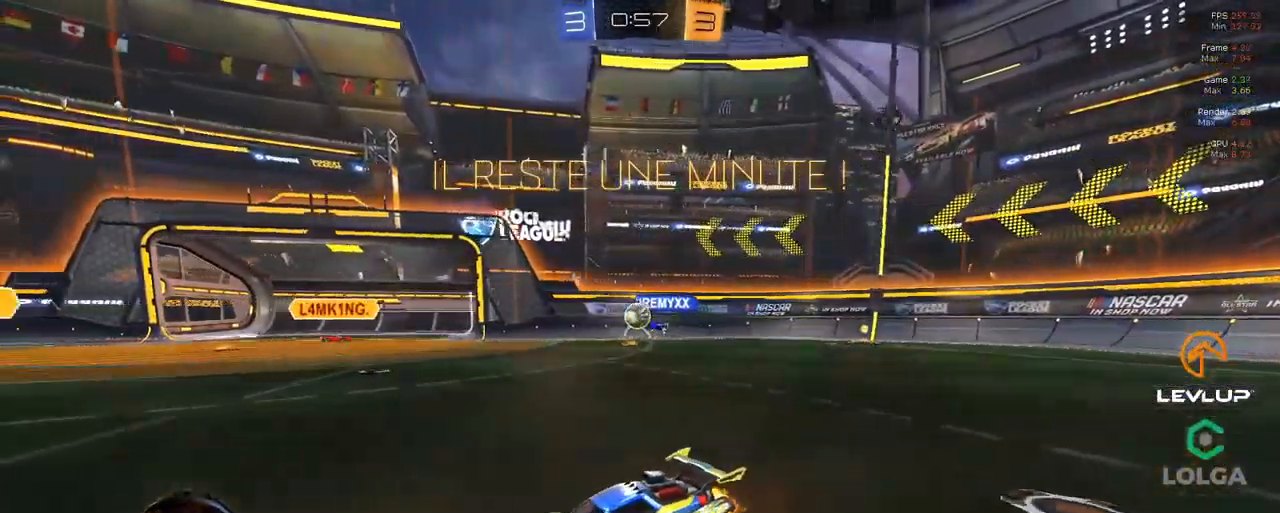
{"dt_ms": 500, "buttons": ["R2"], "left_stick": "up-left", "right_stick": "center", "events": []}
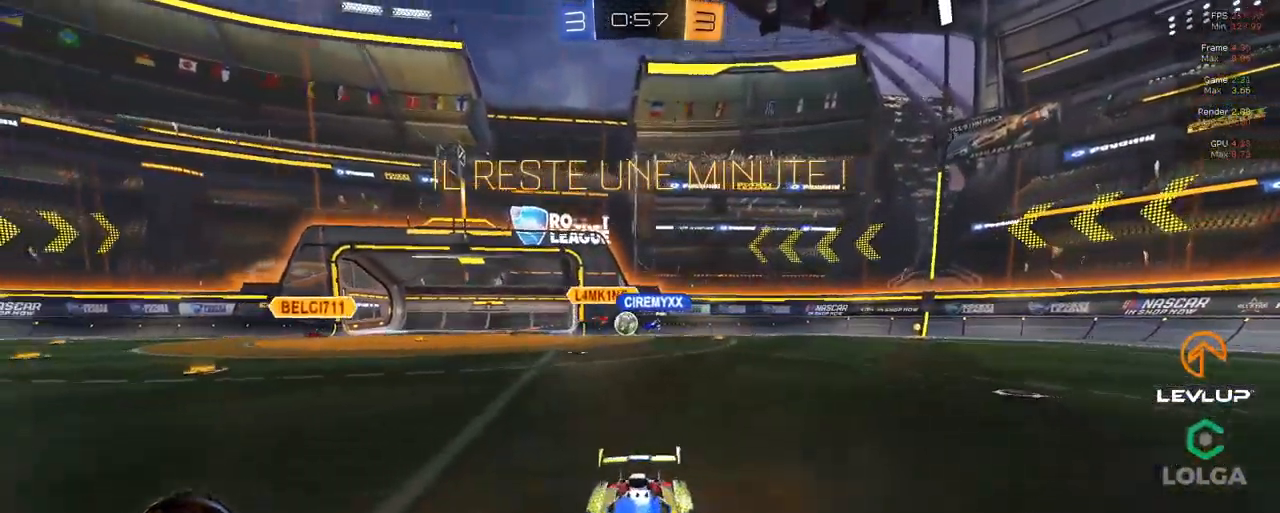
{"dt_ms": 500, "buttons": ["B", "R2"], "left_stick": "up-left", "right_stick": "center", "events": [[384, "B", "down"]]}
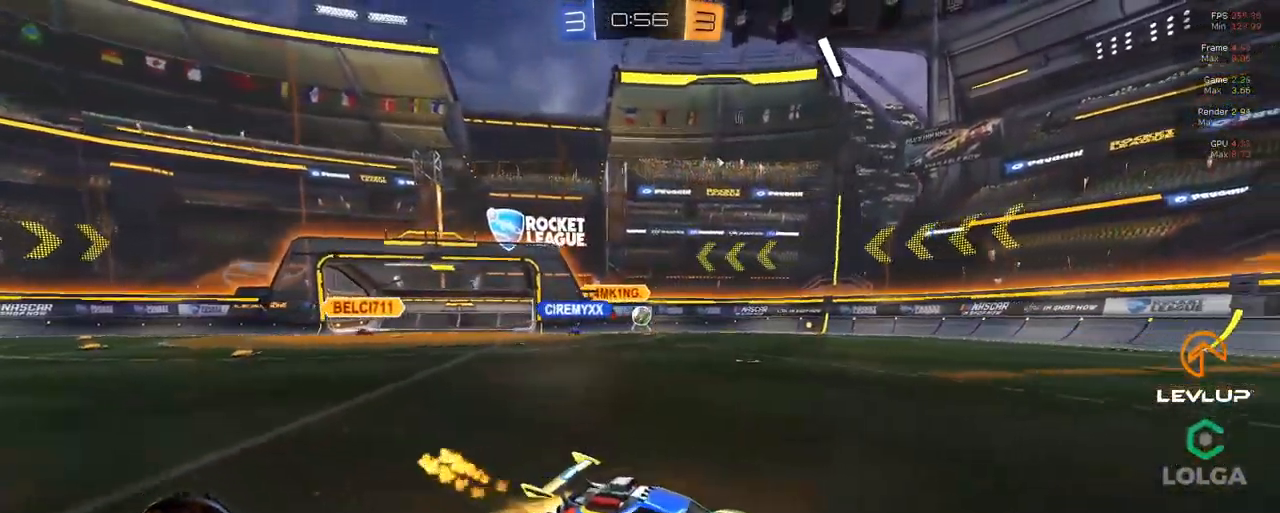
{"dt_ms": 500, "buttons": ["R2"], "left_stick": "up-right", "right_stick": "center", "events": [[50, "B", "up"], [184, "left_stick", "center"], [450, "left_stick", "up-right"]]}
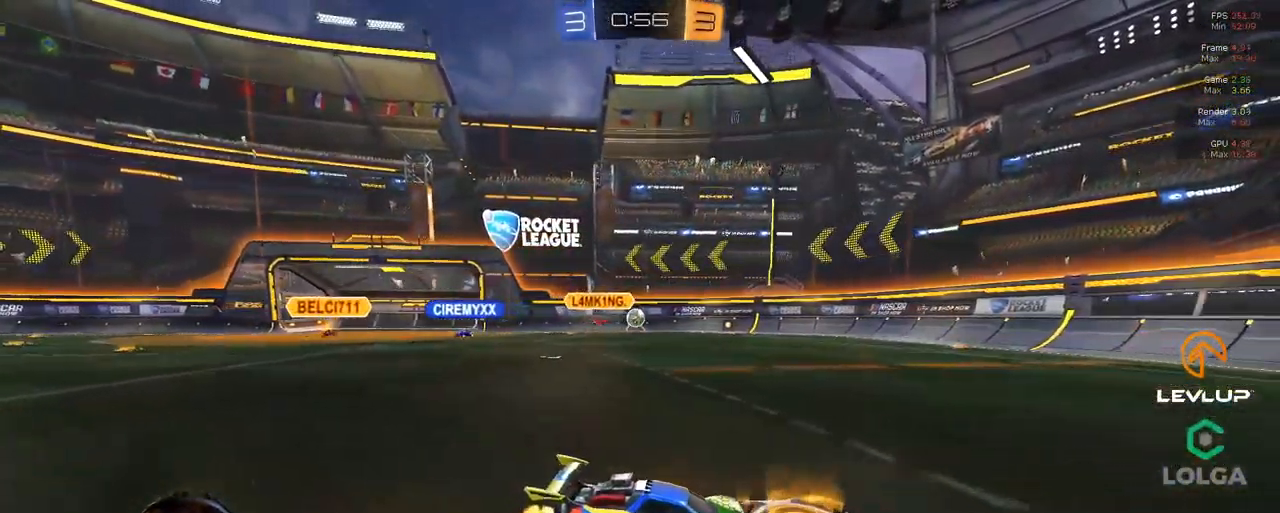
{"dt_ms": 500, "buttons": ["R2"], "left_stick": "up-left", "right_stick": "center", "events": [[50, "left_stick", "center"], [284, "left_stick", "right"], [317, "Y", "down"], [400, "Y", "up"], [417, "left_stick", "left"], [483, "left_stick", "up-left"]]}
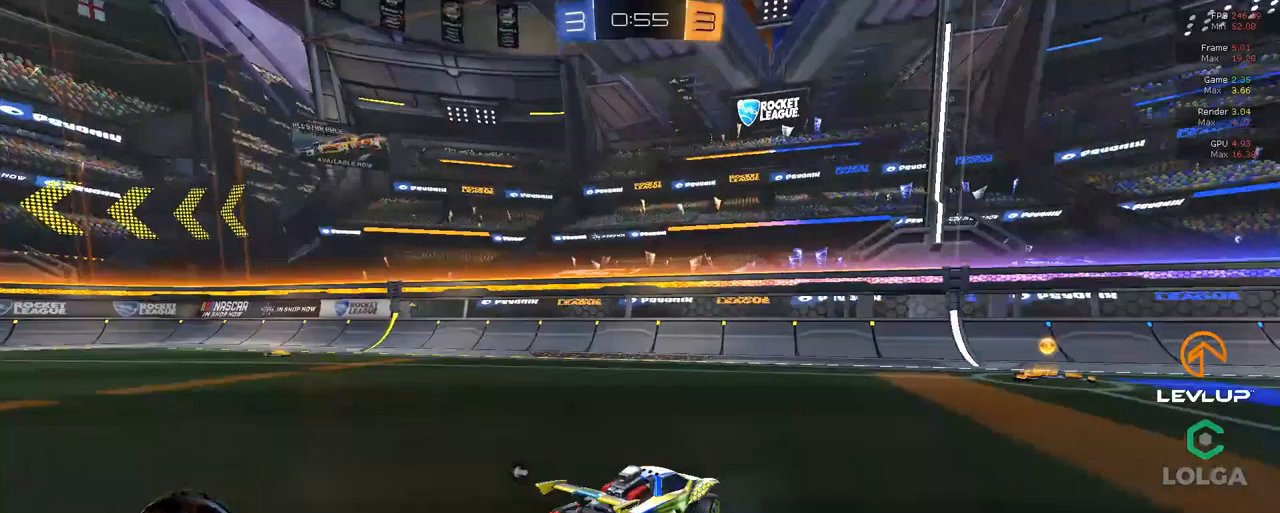
{"dt_ms": 500, "buttons": ["R2"], "left_stick": "up-right", "right_stick": "center", "events": [[200, "Y", "down"], [200, "left_stick", "right"], [283, "Y", "up"], [466, "left_stick", "up-right"]]}
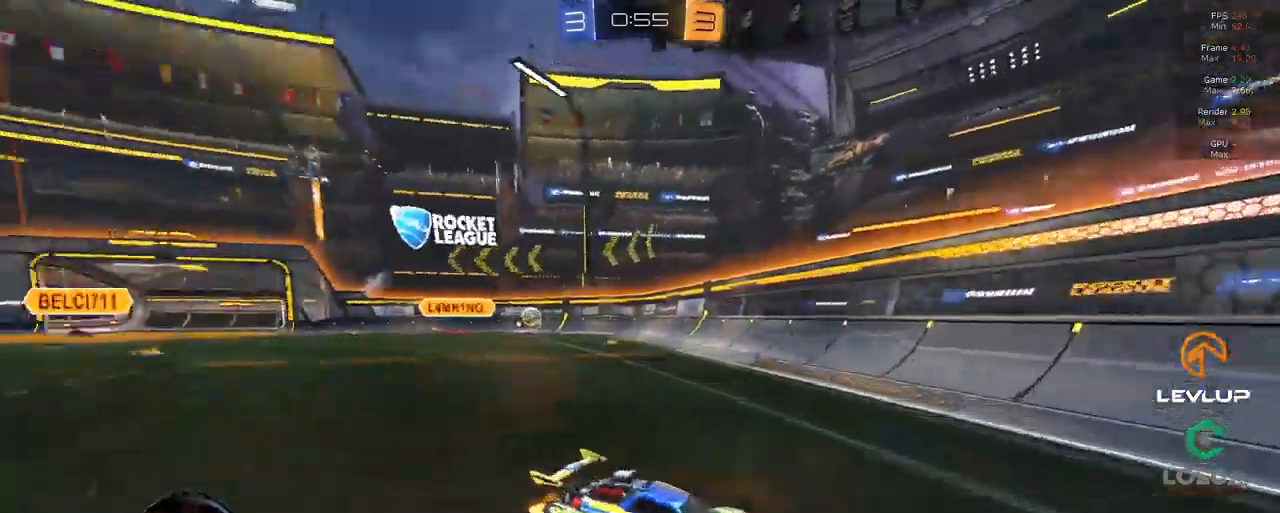
{"dt_ms": 500, "buttons": [], "left_stick": "up-right", "right_stick": "center", "events": [[266, "R2", "up"], [300, "left_stick", "up-left"], [483, "left_stick", "up-right"]]}
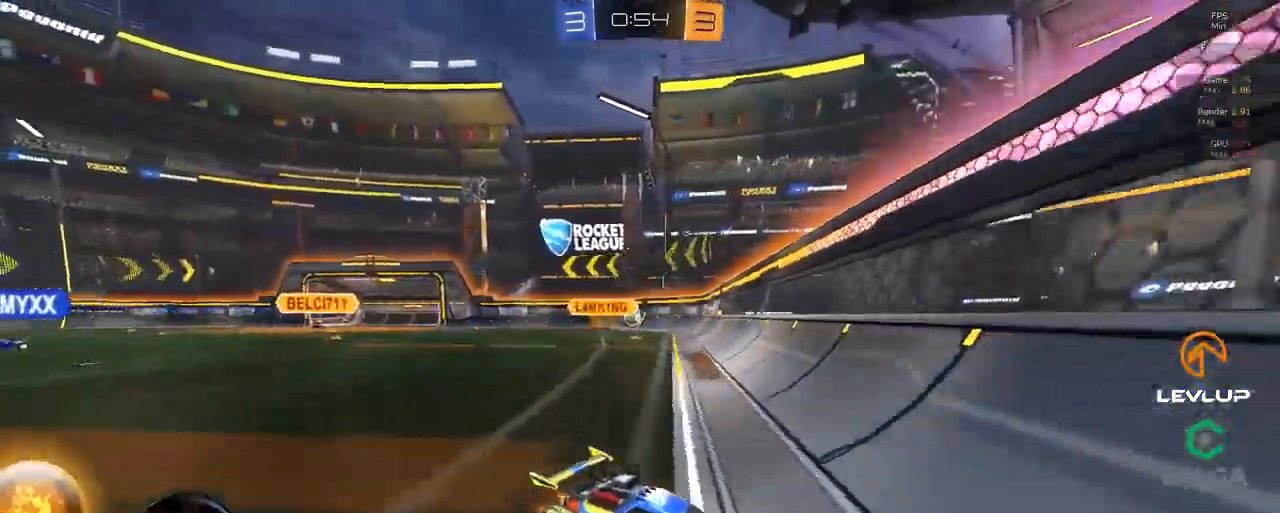
{"dt_ms": 500, "buttons": ["L2", "R2"], "left_stick": "left", "right_stick": "center", "events": [[33, "L2", "down"], [133, "left_stick", "up-left"], [150, "L2", "up"], [216, "left_stick", "left"], [350, "R2", "down"], [416, "L2", "down"]]}
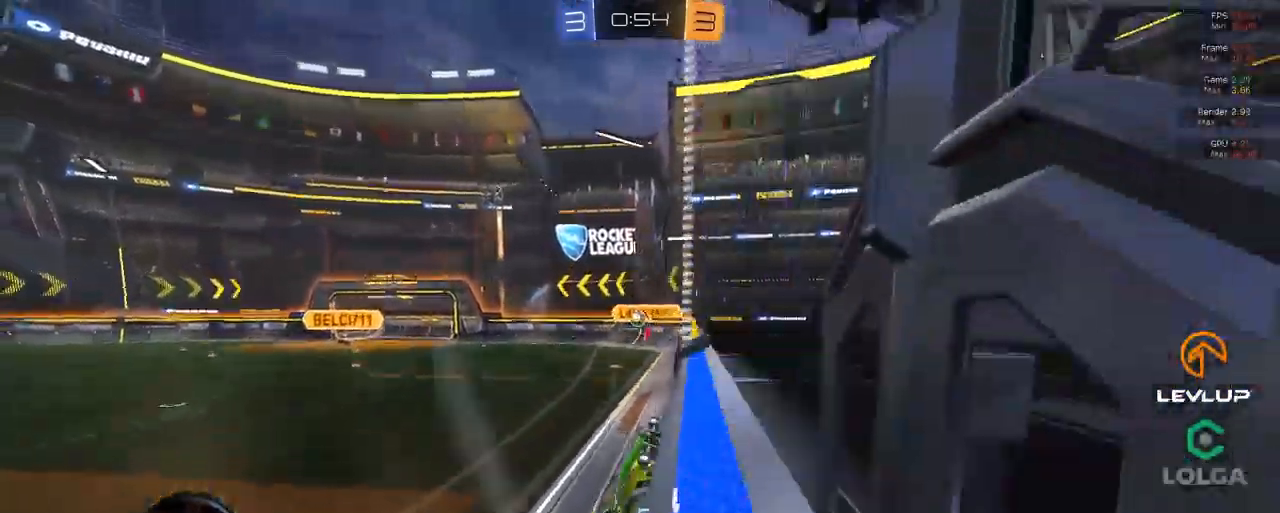
{"dt_ms": 500, "buttons": ["R2"], "left_stick": "left", "right_stick": "center", "events": [[16, "L2", "up"], [350, "L2", "down"], [500, "L2", "up"]]}
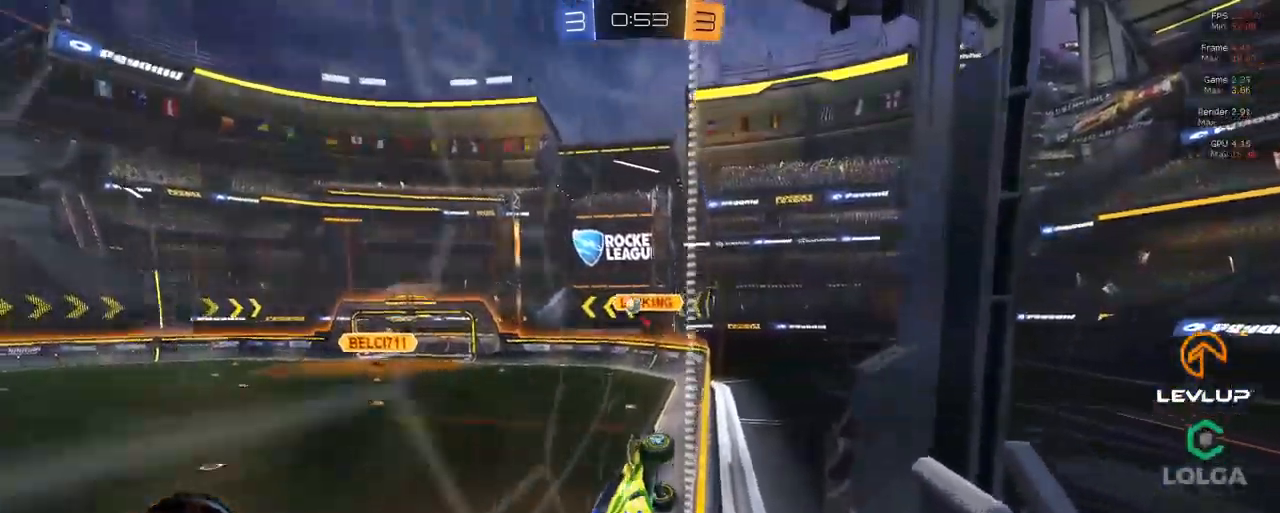
{"dt_ms": 500, "buttons": ["R2"], "left_stick": "up-left", "right_stick": "center", "events": [[266, "left_stick", "up-left"]]}
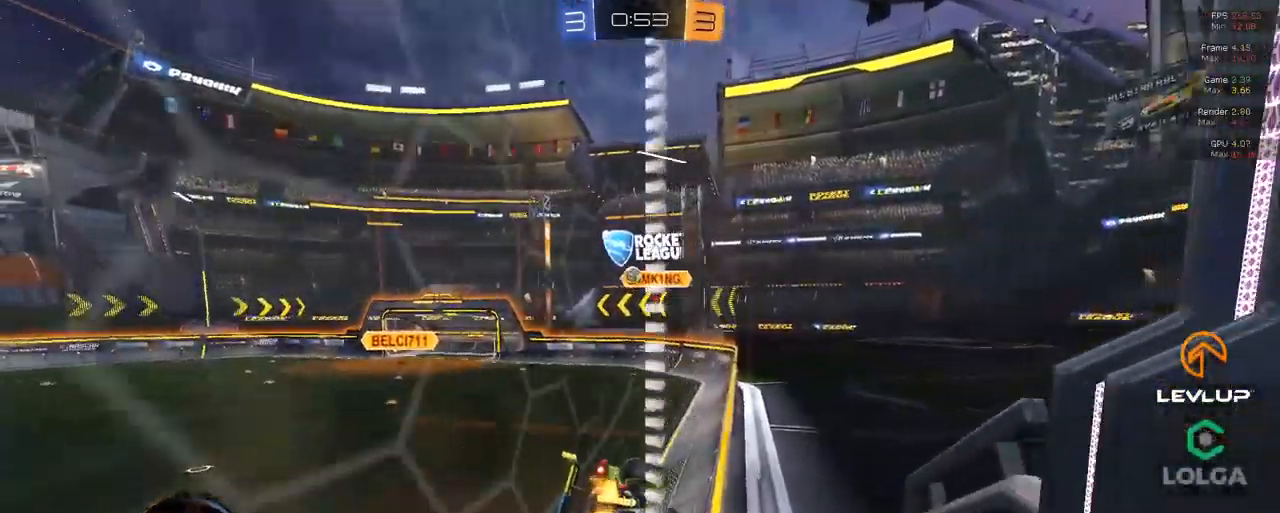
{"dt_ms": 500, "buttons": ["R2"], "left_stick": "up-left", "right_stick": "center", "events": []}
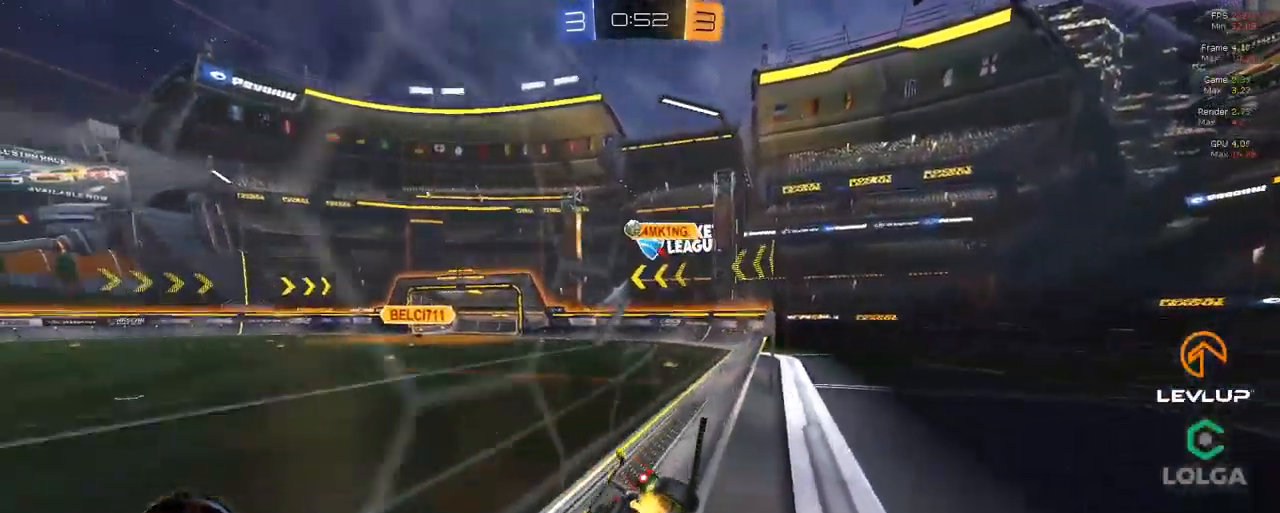
{"dt_ms": 500, "buttons": ["R2"], "left_stick": "up-left", "right_stick": "center", "events": []}
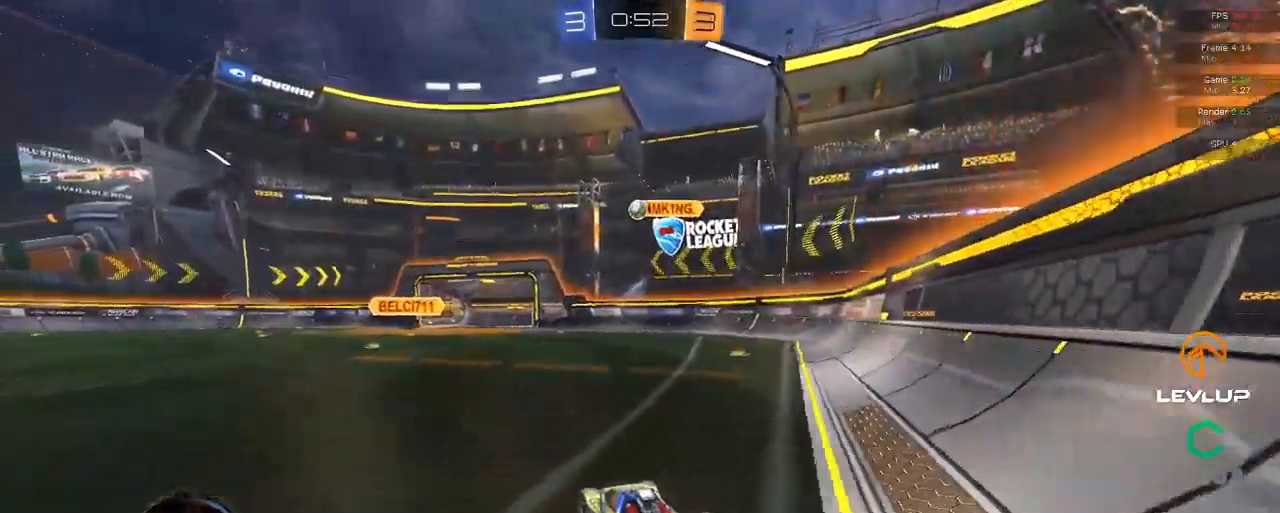
{"dt_ms": 500, "buttons": ["B", "R2"], "left_stick": "up-left", "right_stick": "center", "events": [[283, "B", "down"], [300, "left_stick", "left"], [416, "left_stick", "up-left"]]}
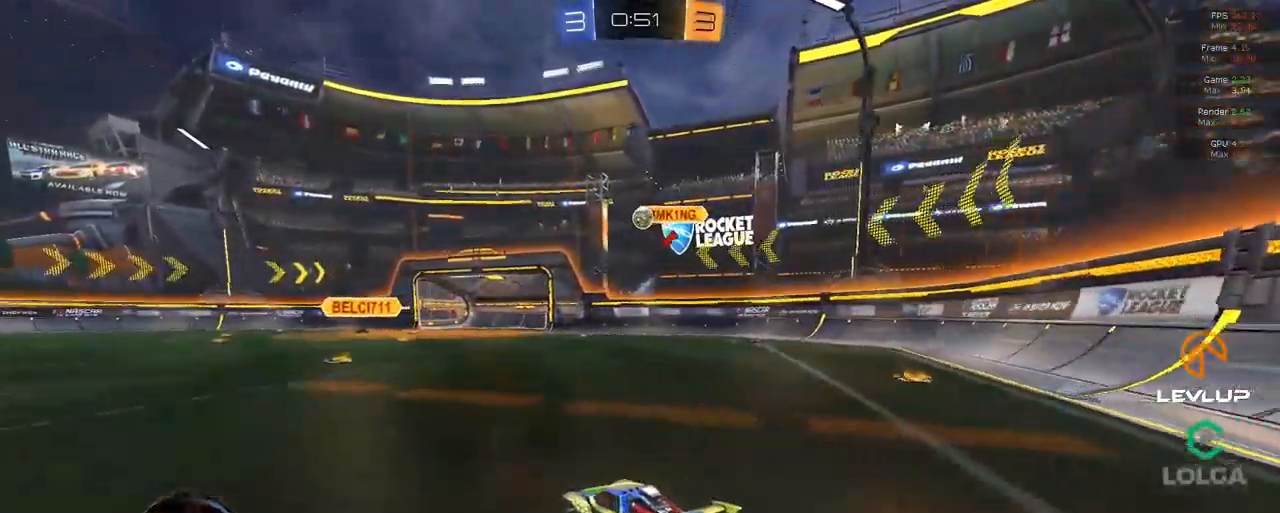
{"dt_ms": 500, "buttons": ["R2"], "left_stick": "center", "right_stick": "center", "events": [[16, "left_stick", "up"], [83, "B", "up"], [333, "left_stick", "up-right"], [433, "left_stick", "center"]]}
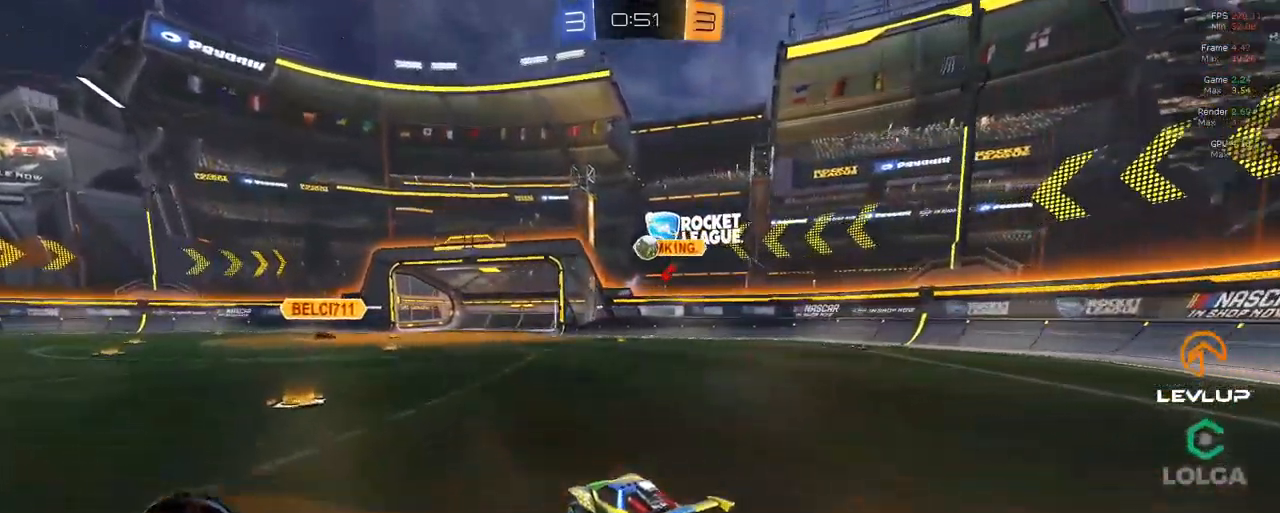
{"dt_ms": 500, "buttons": ["R2"], "left_stick": "up-left", "right_stick": "center", "events": [[266, "left_stick", "right"], [500, "left_stick", "up-left"]]}
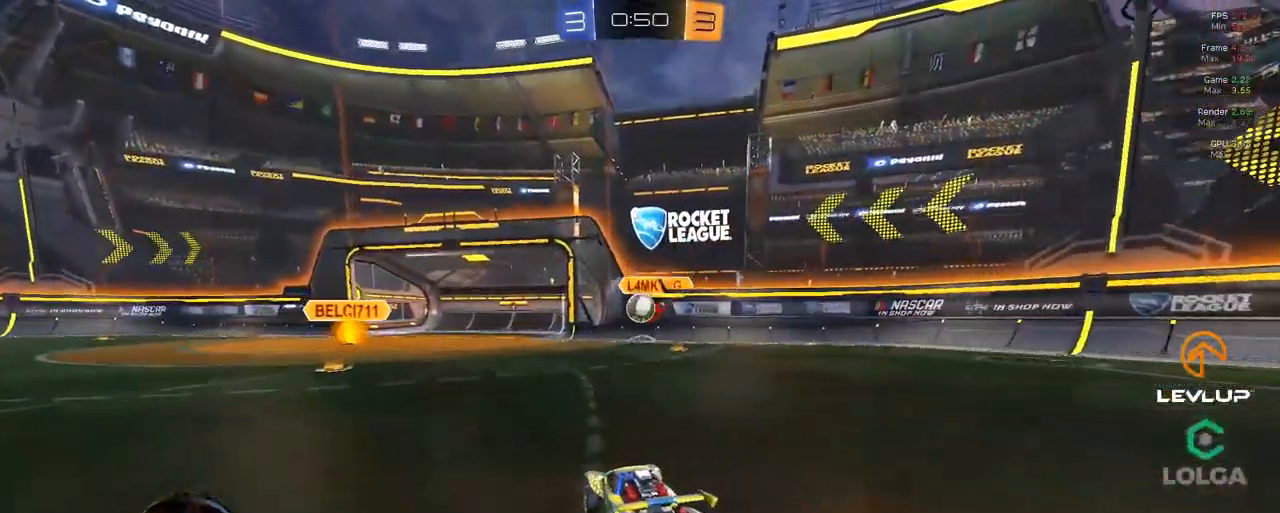
{"dt_ms": 500, "buttons": ["R2"], "left_stick": "up-left", "right_stick": "center", "events": [[83, "L2", "down"], [167, "R2", "up"], [167, "left_stick", "down-left"], [183, "L2", "up"], [433, "R2", "down"], [483, "left_stick", "up-left"]]}
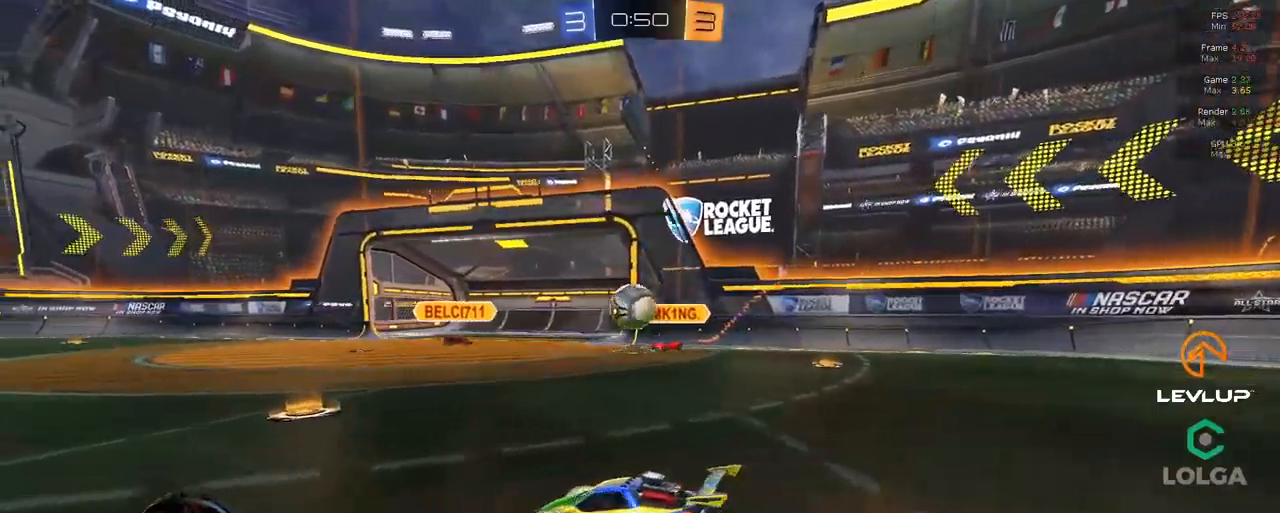
{"dt_ms": 500, "buttons": ["R2"], "left_stick": "center", "right_stick": "center", "events": [[67, "B", "down"], [233, "left_stick", "up-right"], [300, "B", "up"], [350, "left_stick", "center"]]}
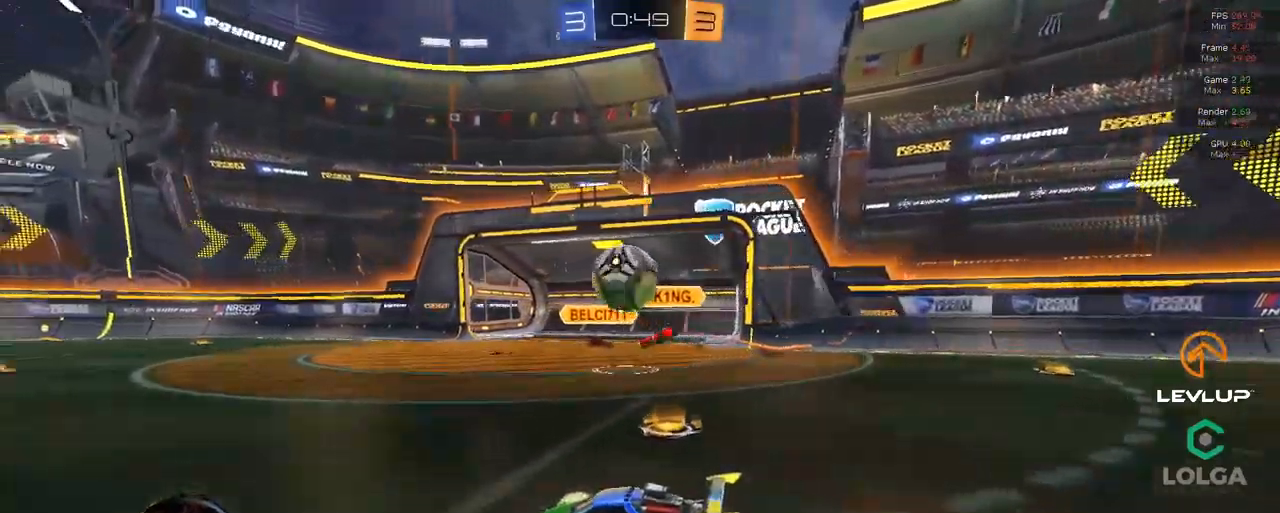
{"dt_ms": 500, "buttons": ["B", "R2"], "left_stick": "left", "right_stick": "center", "events": [[83, "left_stick", "left"], [200, "B", "down"], [367, "left_stick", "up-left"], [483, "left_stick", "left"]]}
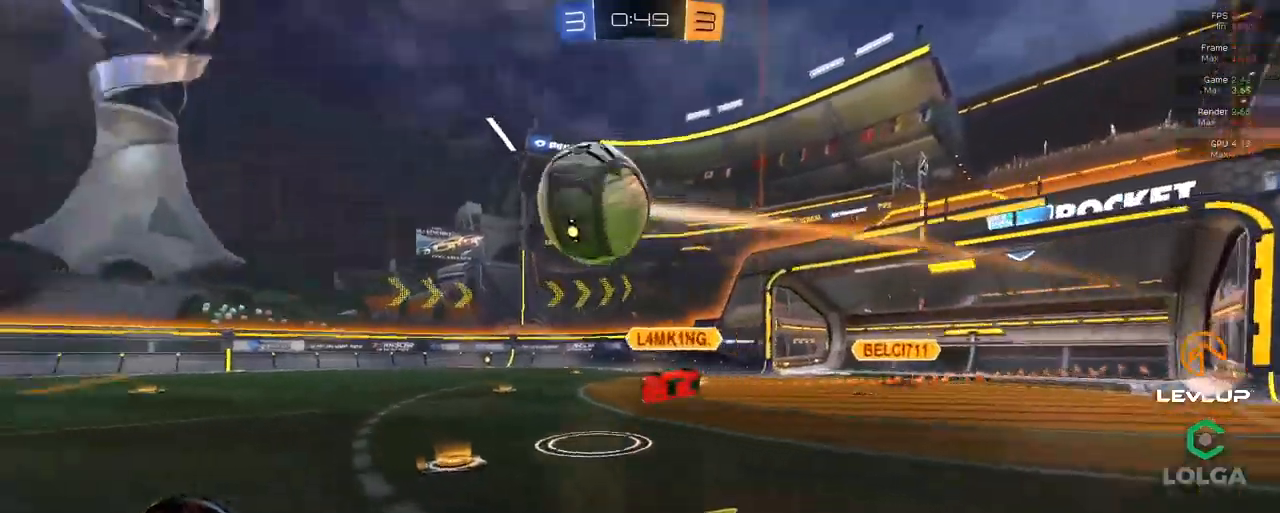
{"dt_ms": 1000, "buttons": ["R2"], "left_stick": "up-left", "right_stick": "center"}
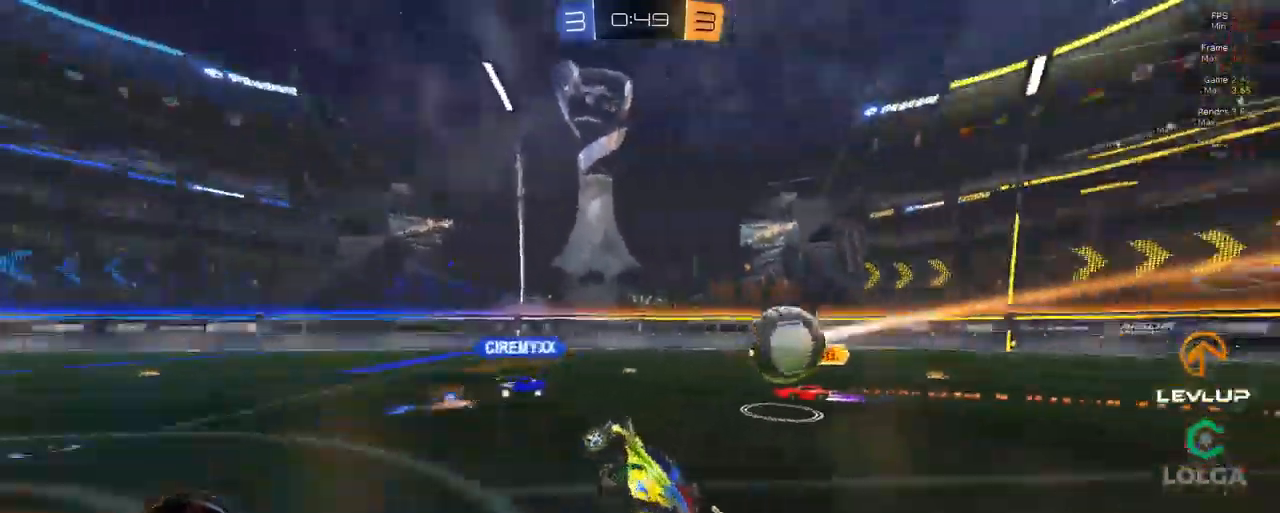
{"dt_ms": 1000, "buttons": ["B", "R2"], "left_stick": "right", "right_stick": "center"}
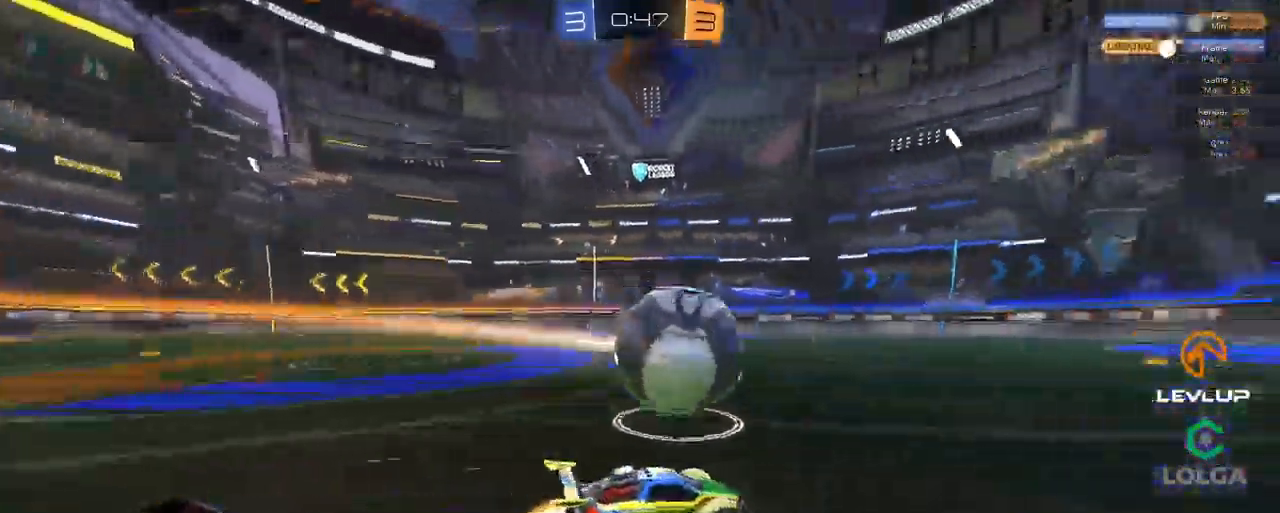
{"dt_ms": 500, "buttons": ["R2"], "left_stick": "down-right", "right_stick": "center", "events": [[67, "left_stick", "left"], [83, "B", "up"], [183, "left_stick", "right"], [217, "Y", "down"], [267, "Y", "up"], [367, "left_stick", "down-right"]]}
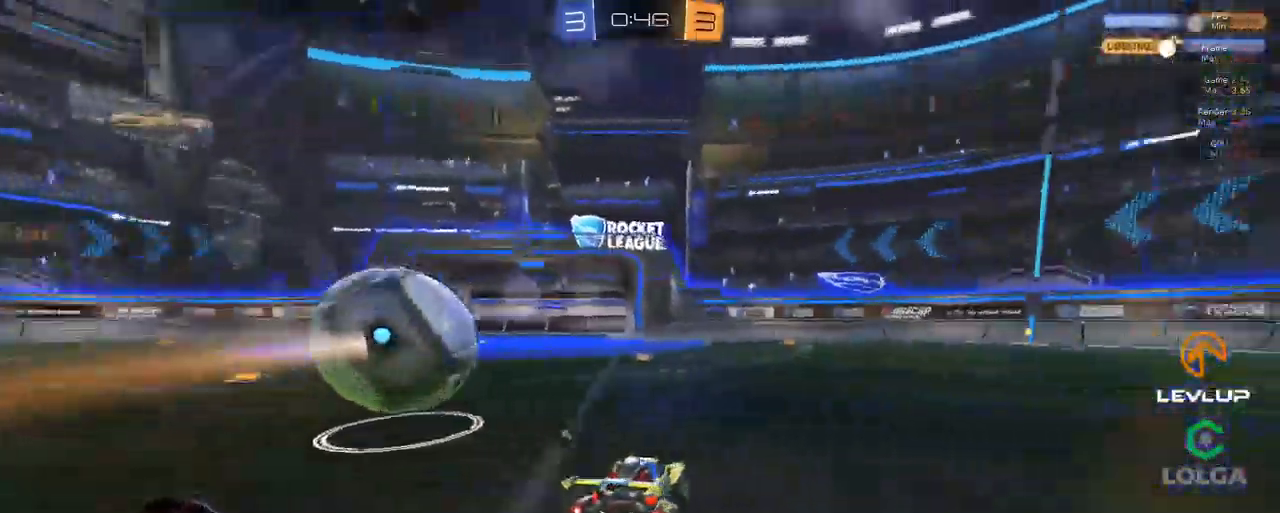
{"dt_ms": 500, "buttons": ["R2"], "left_stick": "down", "right_stick": "center"}
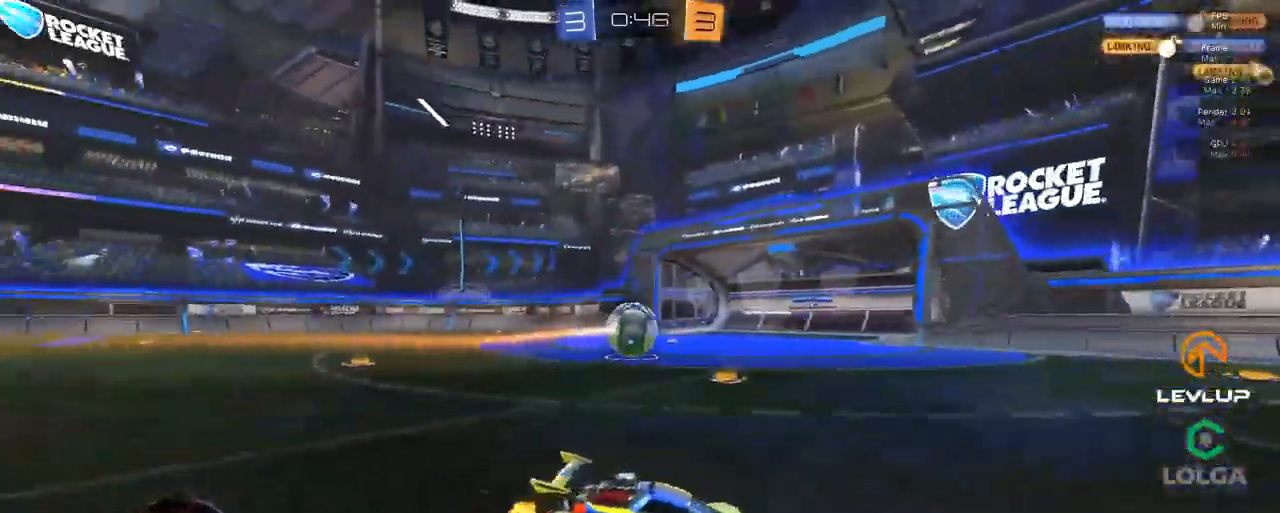
{"dt_ms": 500, "buttons": ["R2"], "left_stick": "center", "right_stick": "center", "events": [[300, "left_stick", "center"]]}